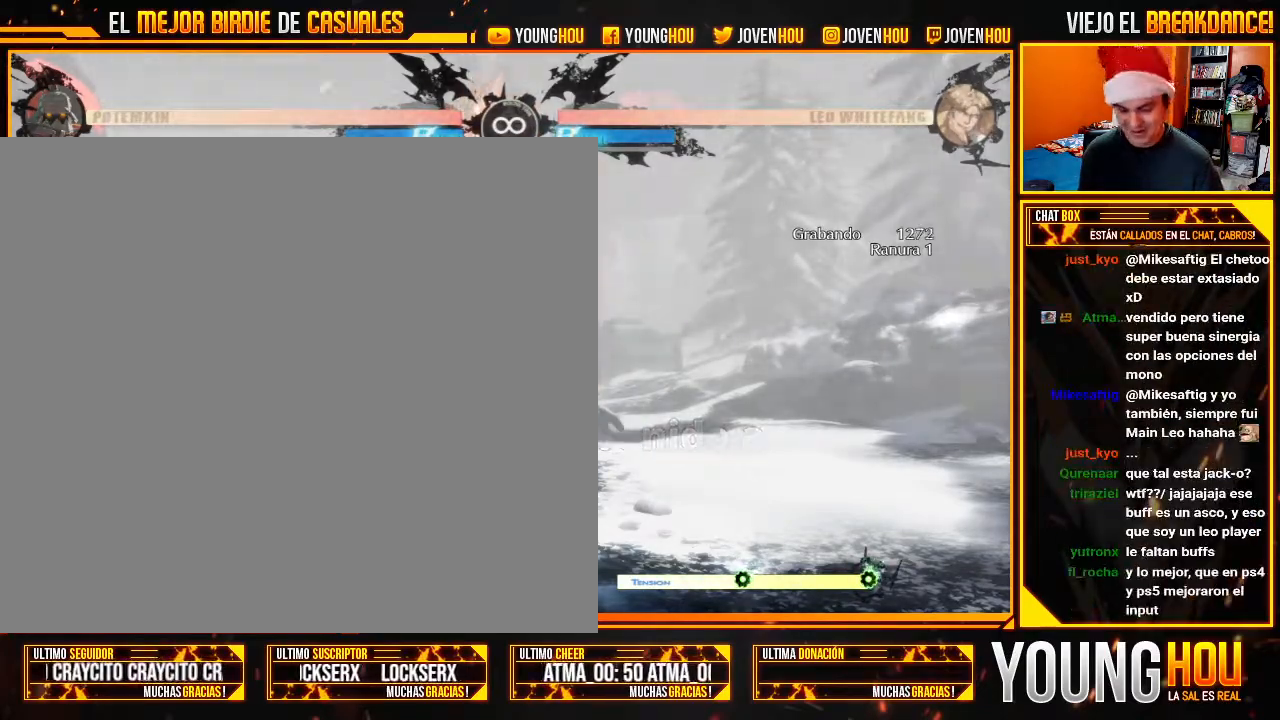
Gameplay with a controller (arcade stick); each line is a JSON object with the inputs held at the frame after it (dt_ms = milliseconds from this image to that frame). "events" lists button and stick changes between this image and that frame as [ms after this image, input, new state], when the widget could be followed in between. Not read: L3 R3.
{"dt_ms": 500, "buttons": [], "left_stick": "center", "events": [[304, "R2", "down"], [375, "R2", "up"]]}
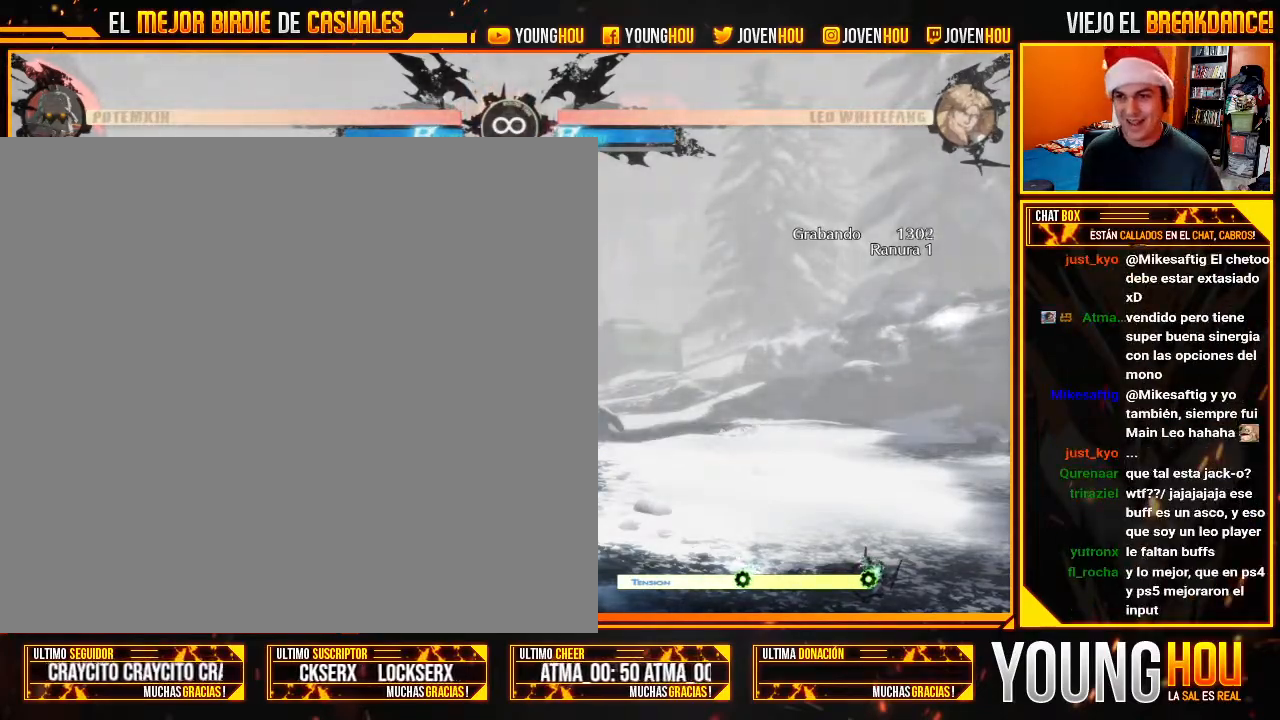
{"dt_ms": 500, "buttons": [], "left_stick": "center", "events": []}
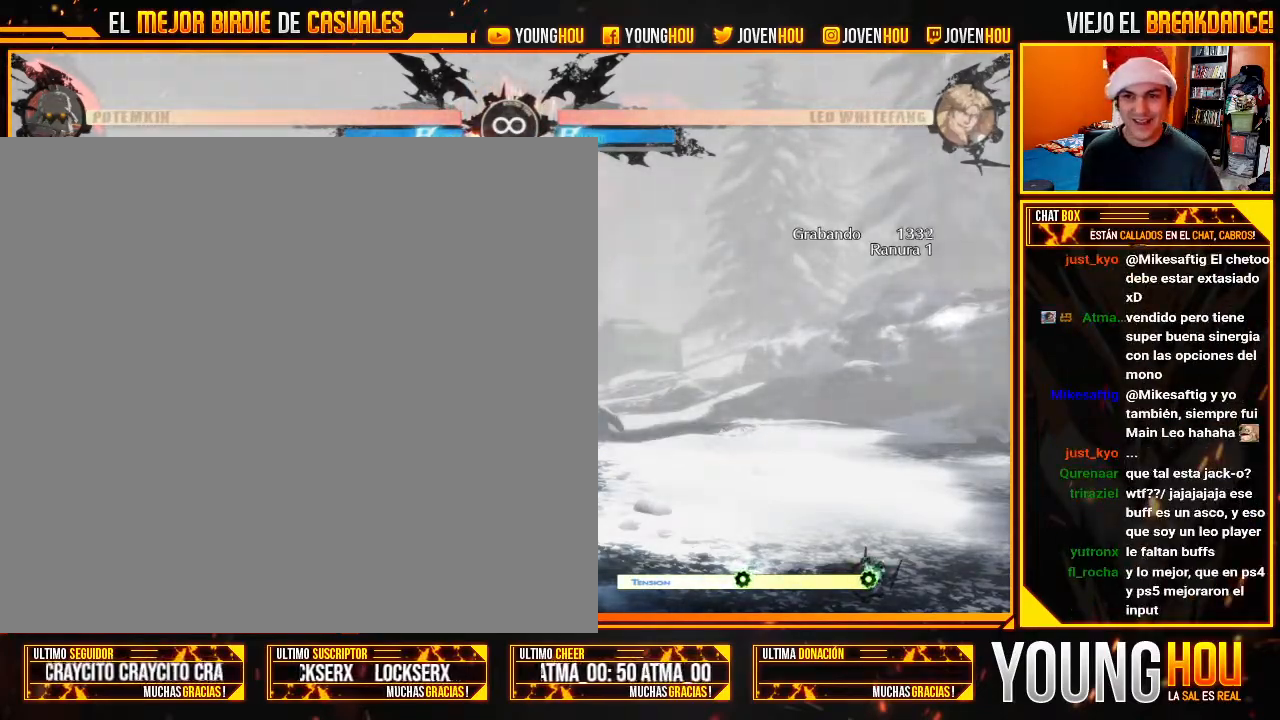
{"dt_ms": 500, "buttons": ["L2"], "left_stick": "center", "events": [[143, "L2", "down"]]}
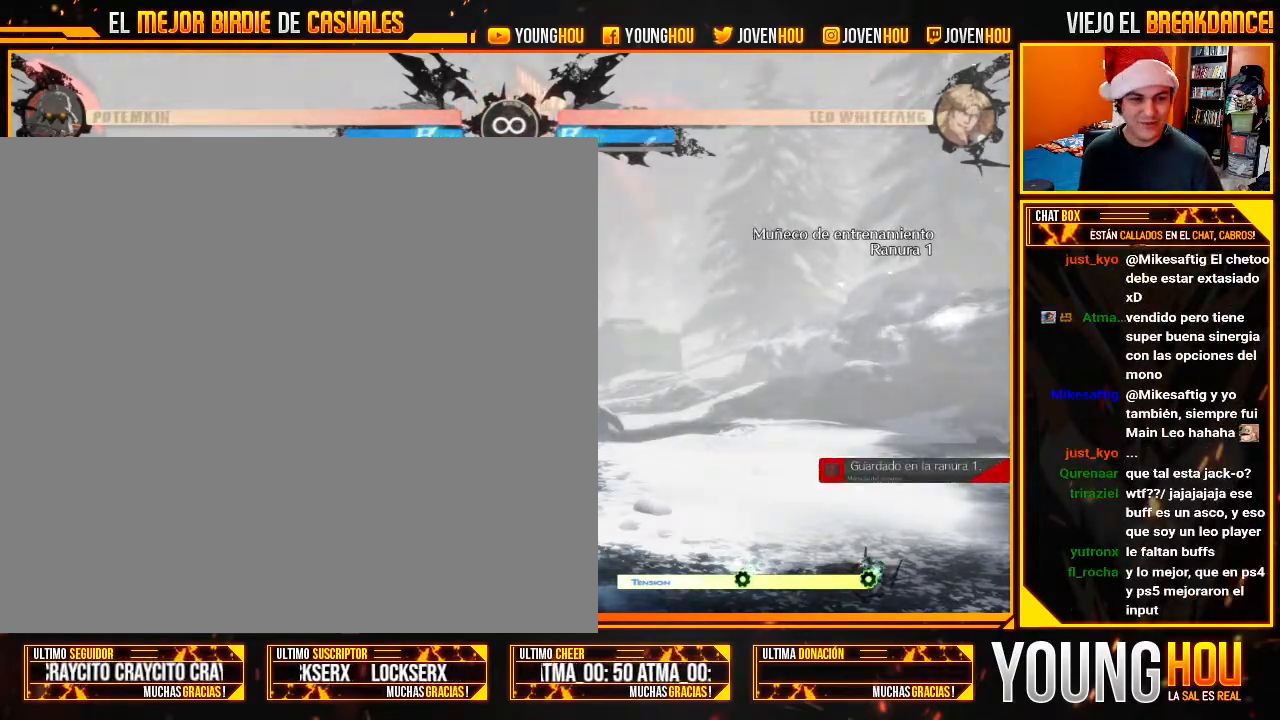
{"dt_ms": 500, "buttons": ["L2"], "left_stick": "center", "events": []}
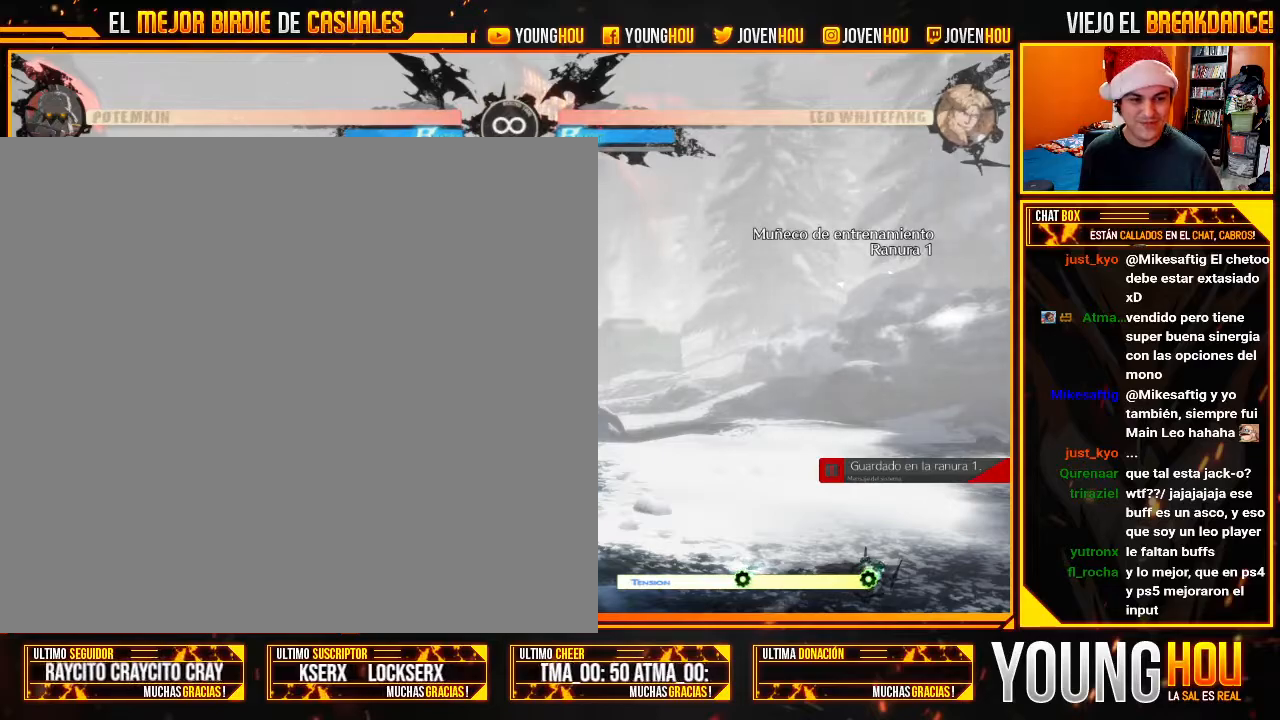
{"dt_ms": 1000, "buttons": ["TRIANGLE"], "left_stick": "center"}
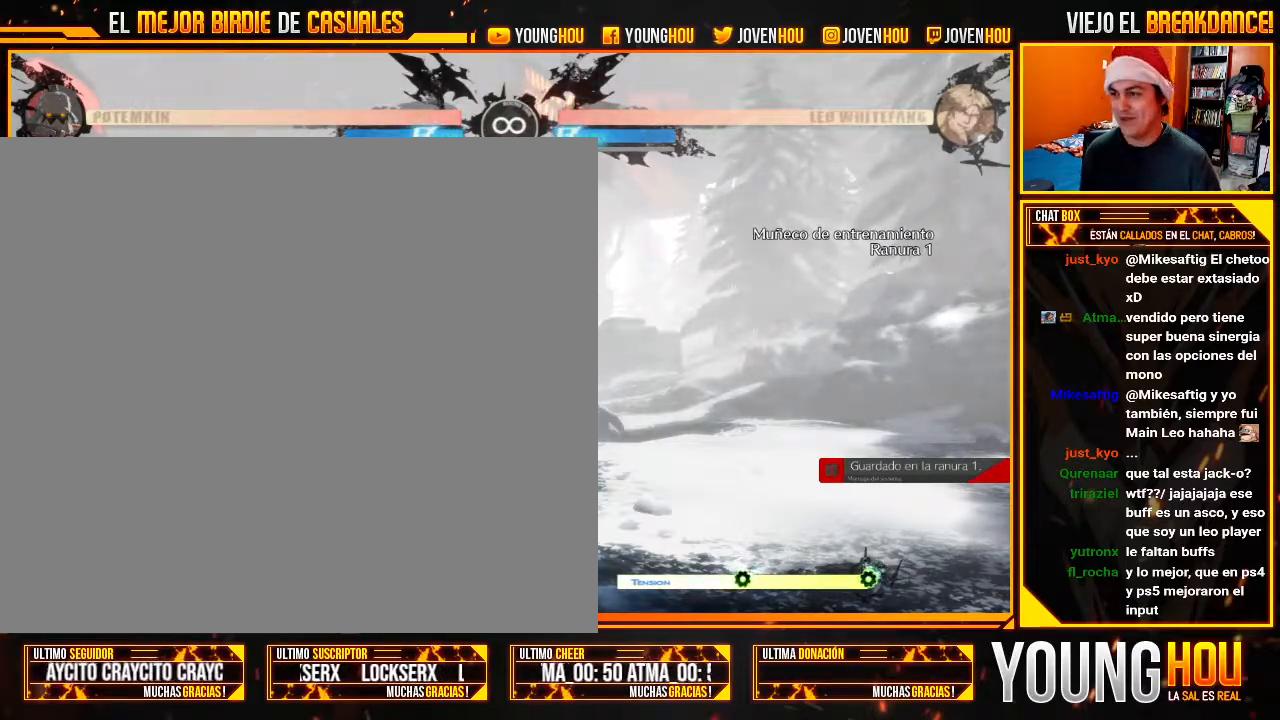
{"dt_ms": 1000, "buttons": ["L2"], "left_stick": "center"}
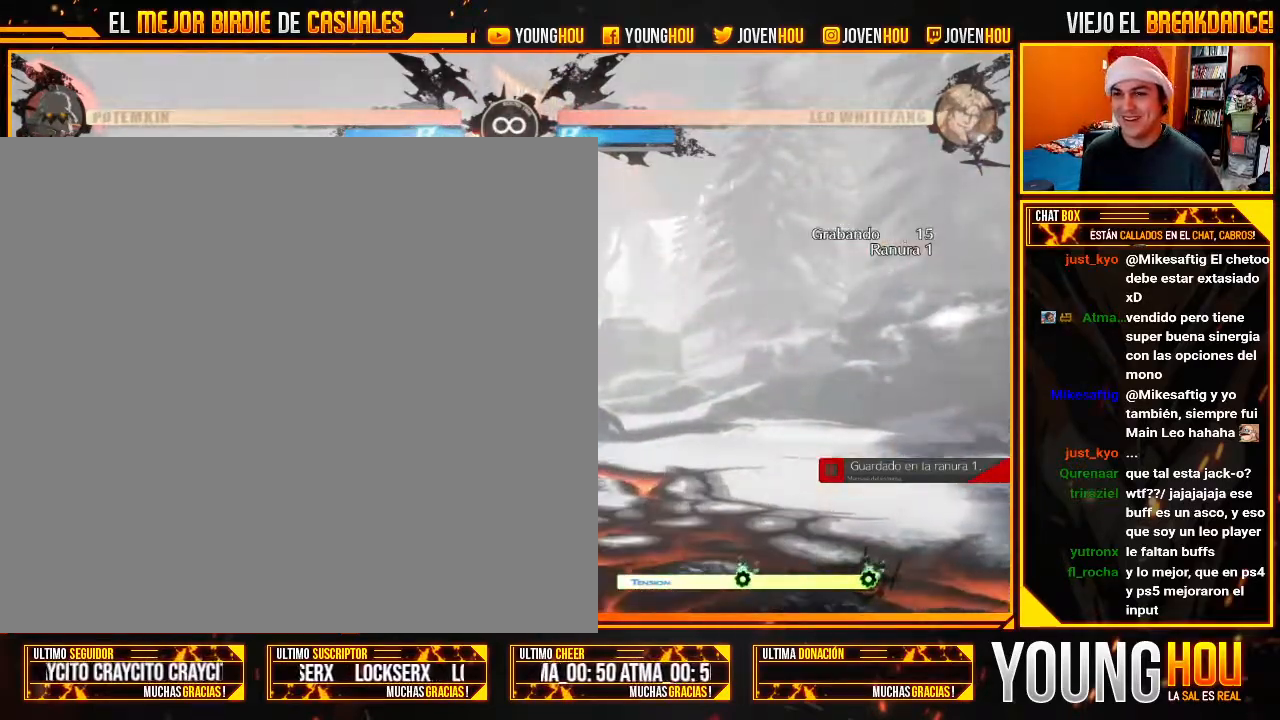
{"dt_ms": 1000, "buttons": ["TRIANGLE"], "left_stick": "center"}
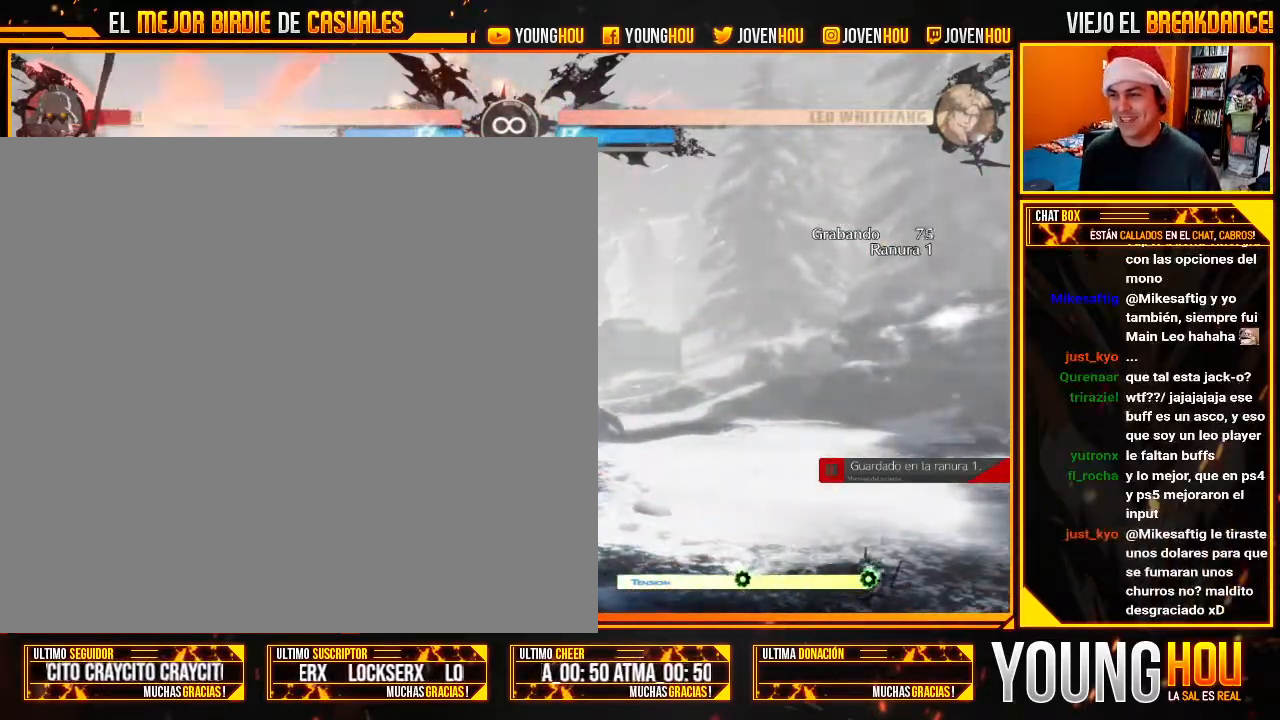
{"dt_ms": 500, "buttons": [], "left_stick": "center"}
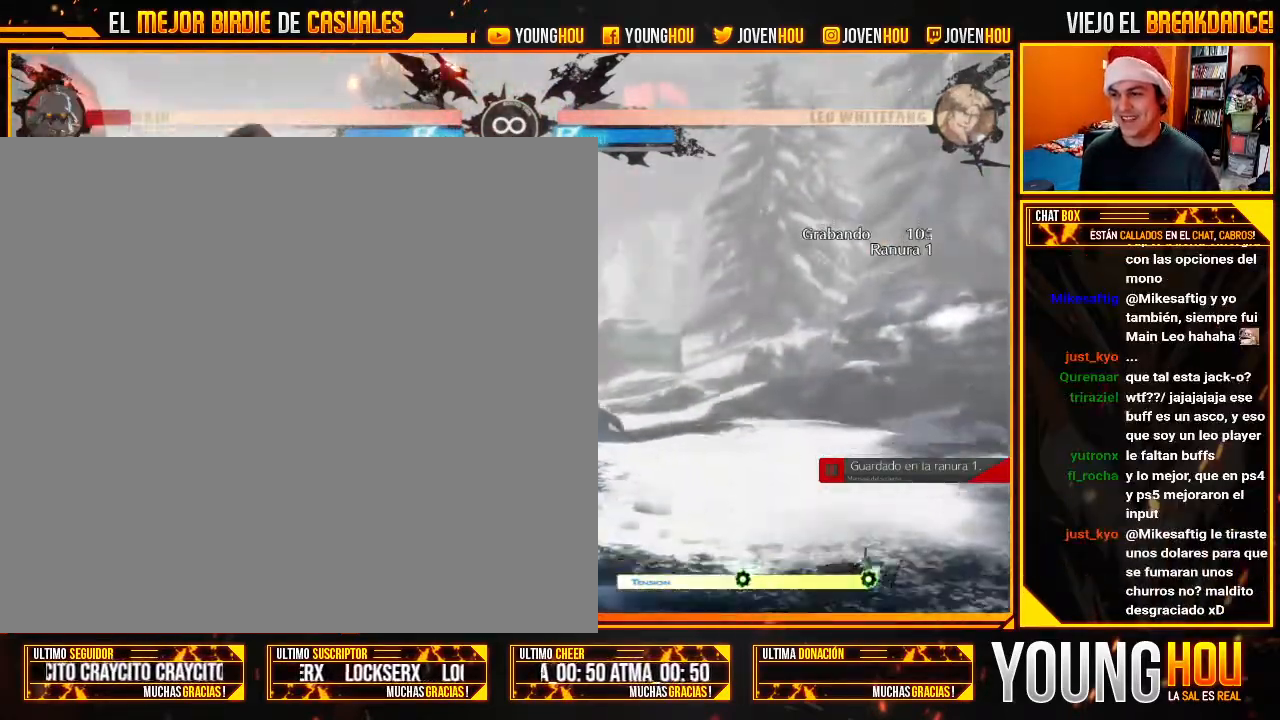
{"dt_ms": 500, "buttons": [], "left_stick": "left", "events": [[482, "left_stick", "left"]]}
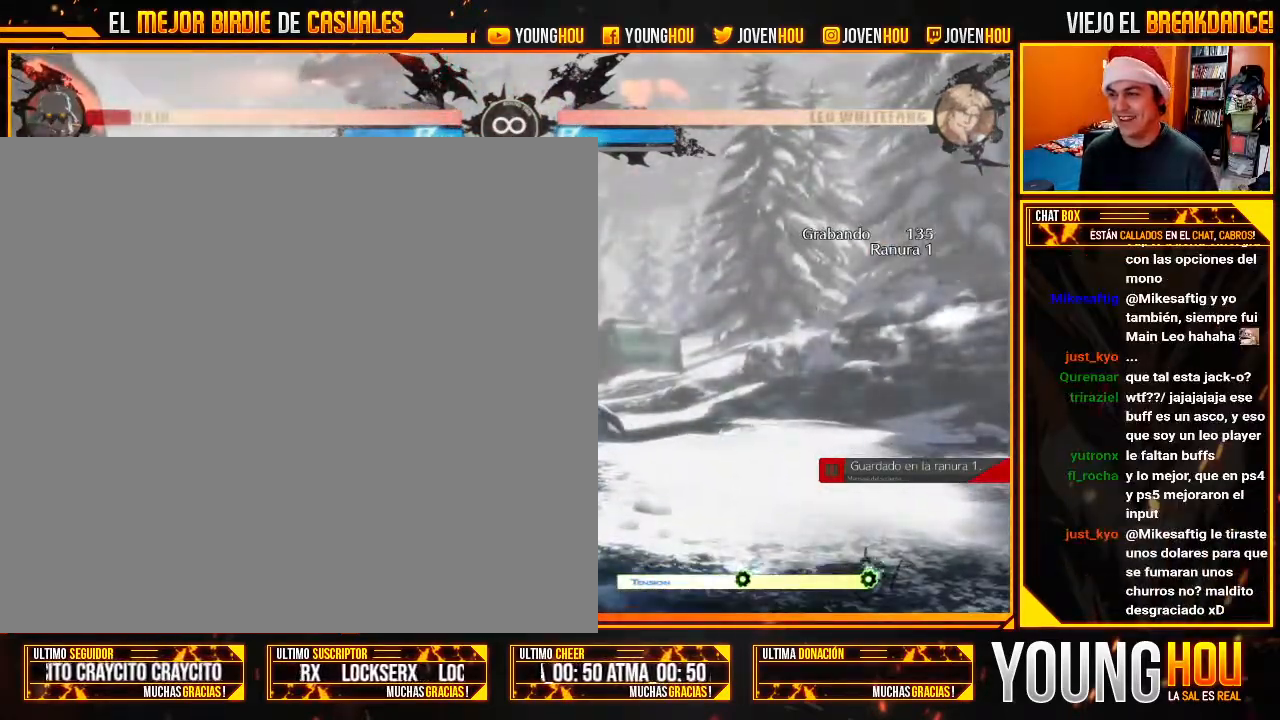
{"dt_ms": 500, "buttons": [], "left_stick": "center", "events": [[196, "left_stick", "center"]]}
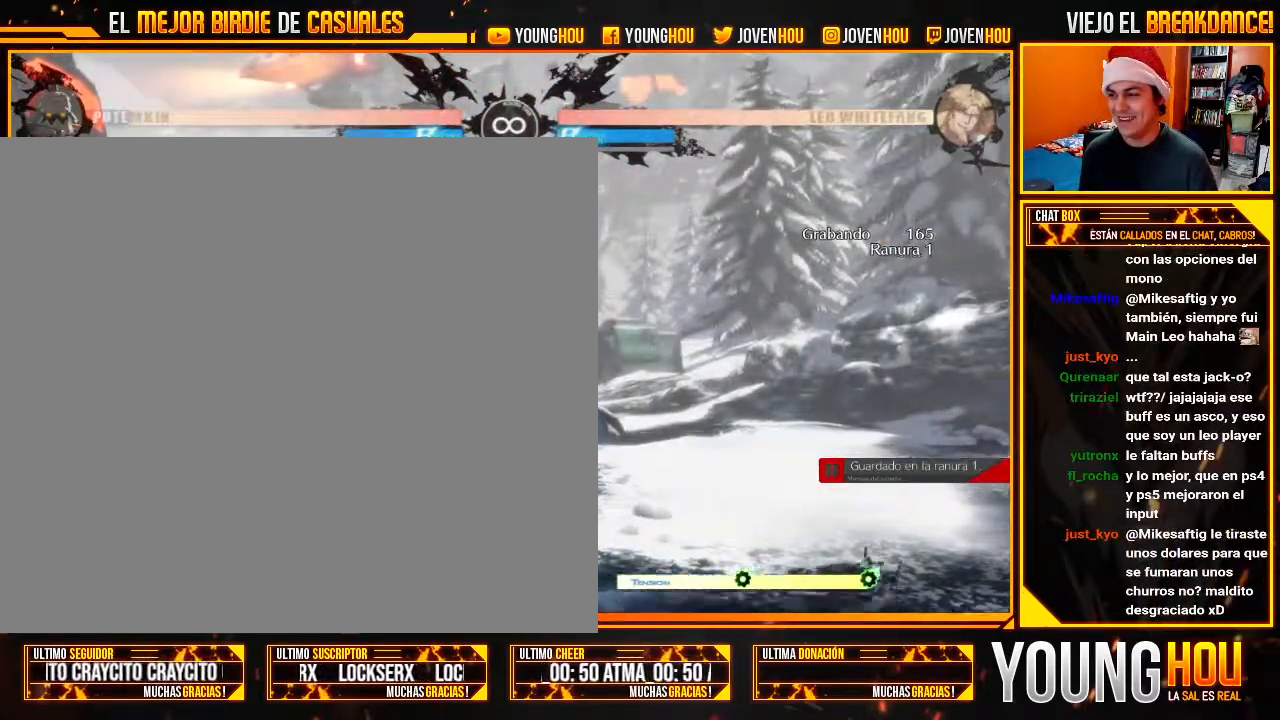
{"dt_ms": 500, "buttons": [], "left_stick": "up", "events": [[304, "CROSS", "down"], [339, "CROSS", "up"], [500, "left_stick", "up"]]}